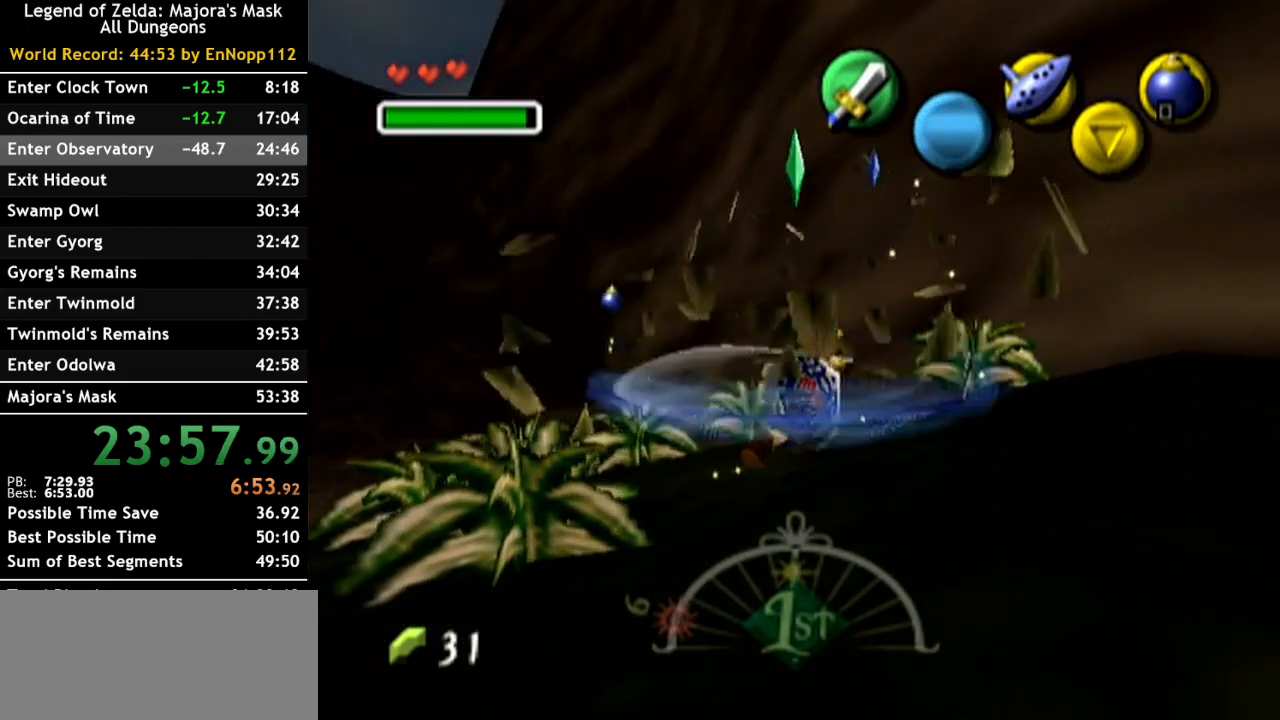
Gameplay with a controller (Nintendo layout); each line is a JSON object with the inputs held at the frame after it. "events" lists button and stick changes between this image and that frame as [ms after this image, input, new state], when the widget could be followed in between. Not read: L2 L3 R3.
{"buttons": [], "left_stick": "up-left", "right_stick": "center", "events": [[150, "left_stick", "up-left"]]}
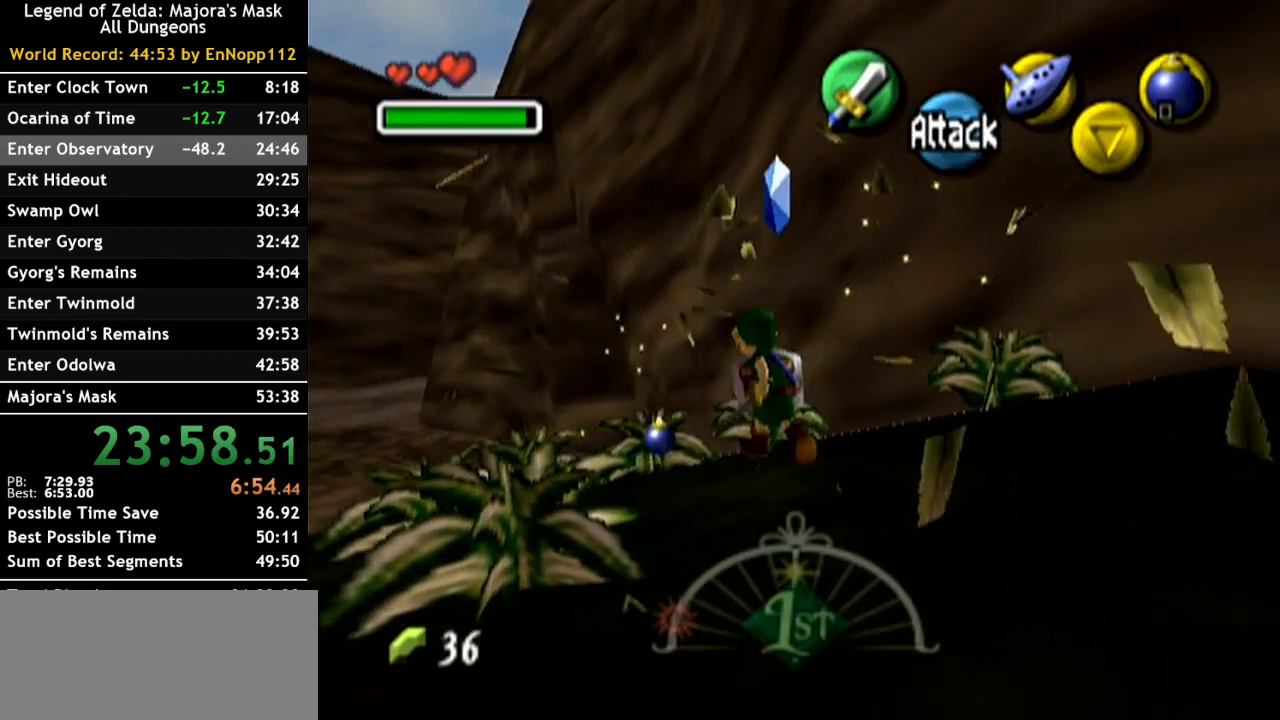
{"buttons": ["B"], "left_stick": "down-left", "right_stick": "center", "events": [[217, "left_stick", "down-left"], [317, "left_stick", "down-right"], [383, "left_stick", "up-right"], [433, "B", "down"], [467, "left_stick", "down-left"]]}
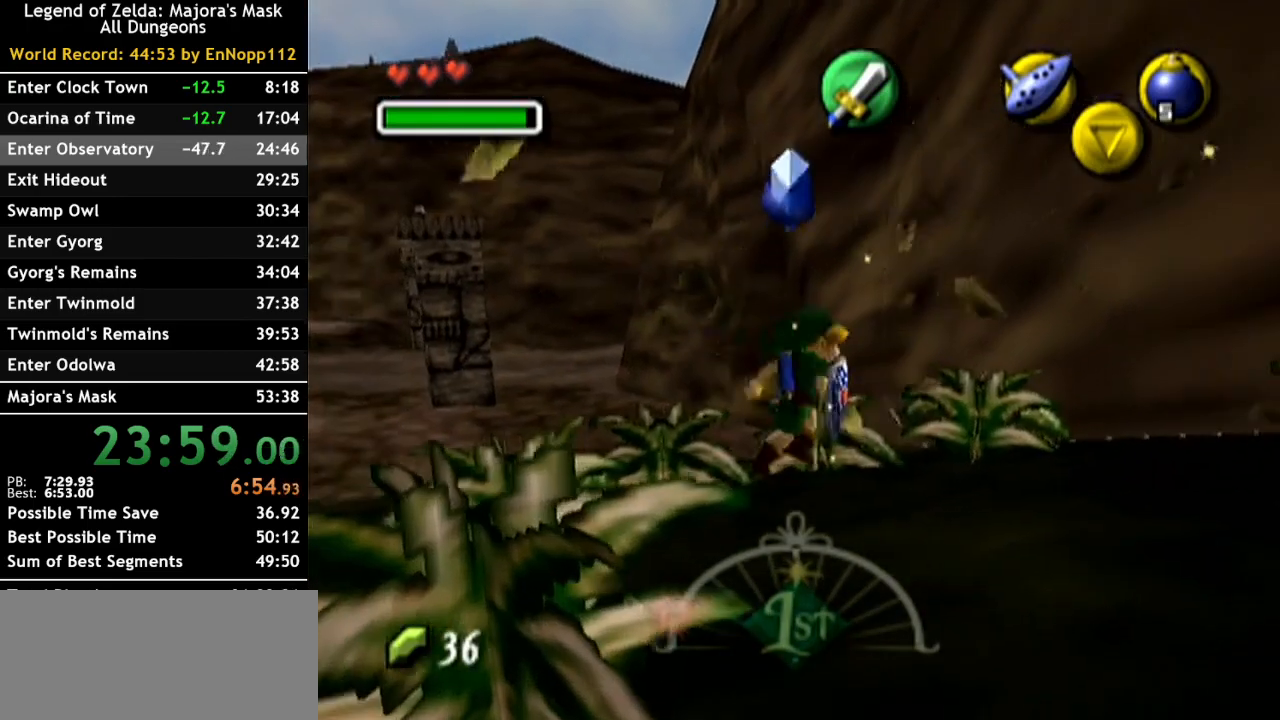
{"buttons": [], "left_stick": "center", "right_stick": "center", "events": [[67, "B", "up"], [100, "left_stick", "center"]]}
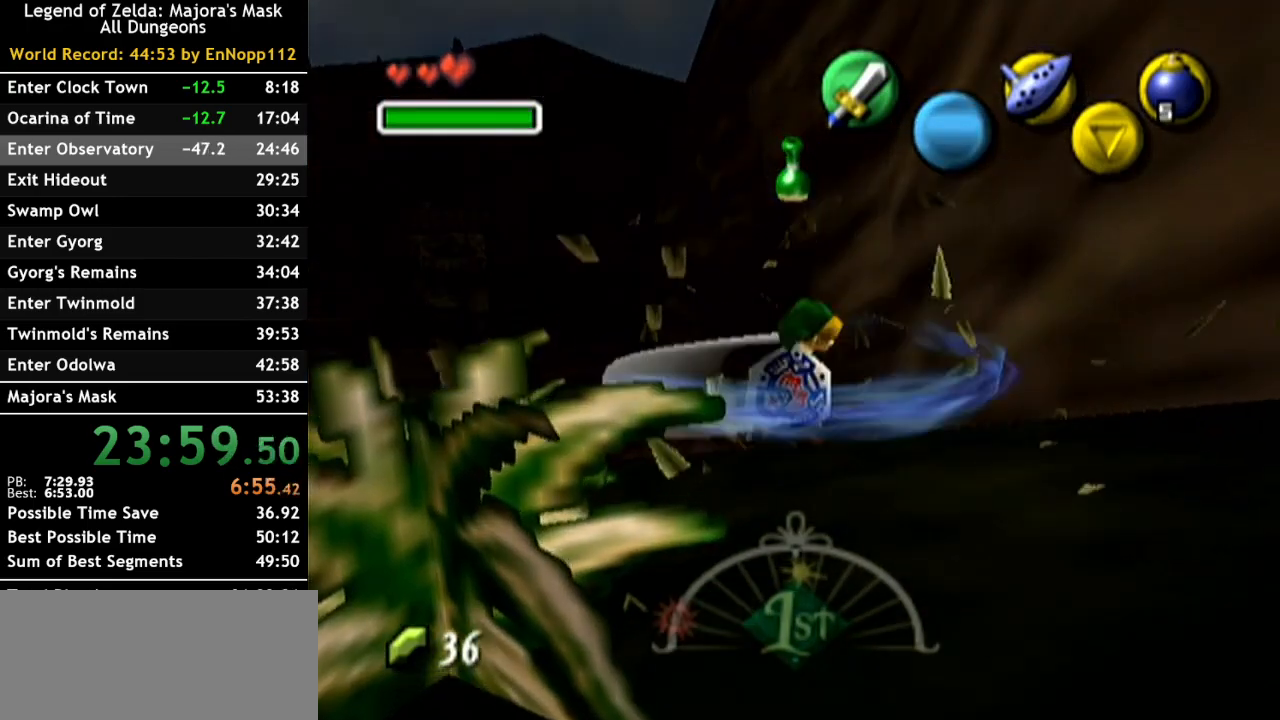
{"buttons": [], "left_stick": "down-left", "right_stick": "center", "events": [[383, "left_stick", "down-left"]]}
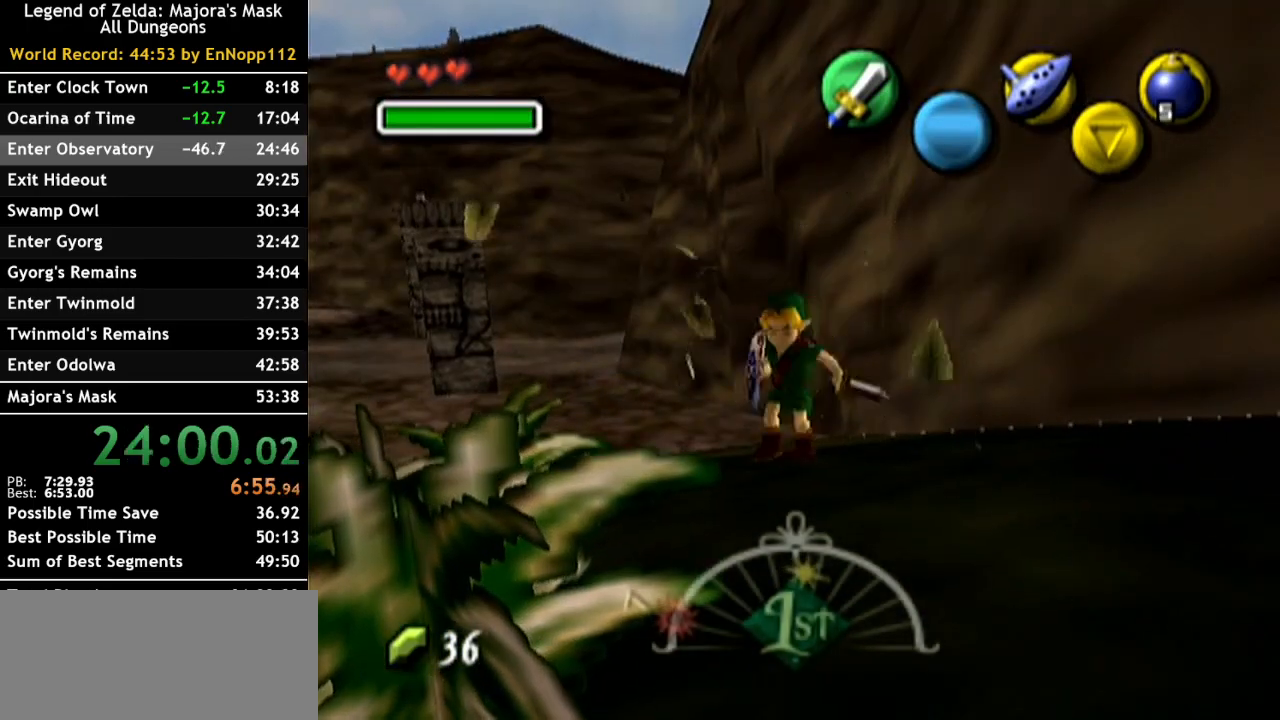
{"buttons": [], "left_stick": "down-right", "right_stick": "center", "events": [[133, "B", "down"], [150, "left_stick", "down"], [283, "B", "up"], [283, "left_stick", "right"], [350, "left_stick", "up"], [383, "B", "down"], [417, "left_stick", "down-left"], [500, "B", "up"], [500, "left_stick", "down-right"]]}
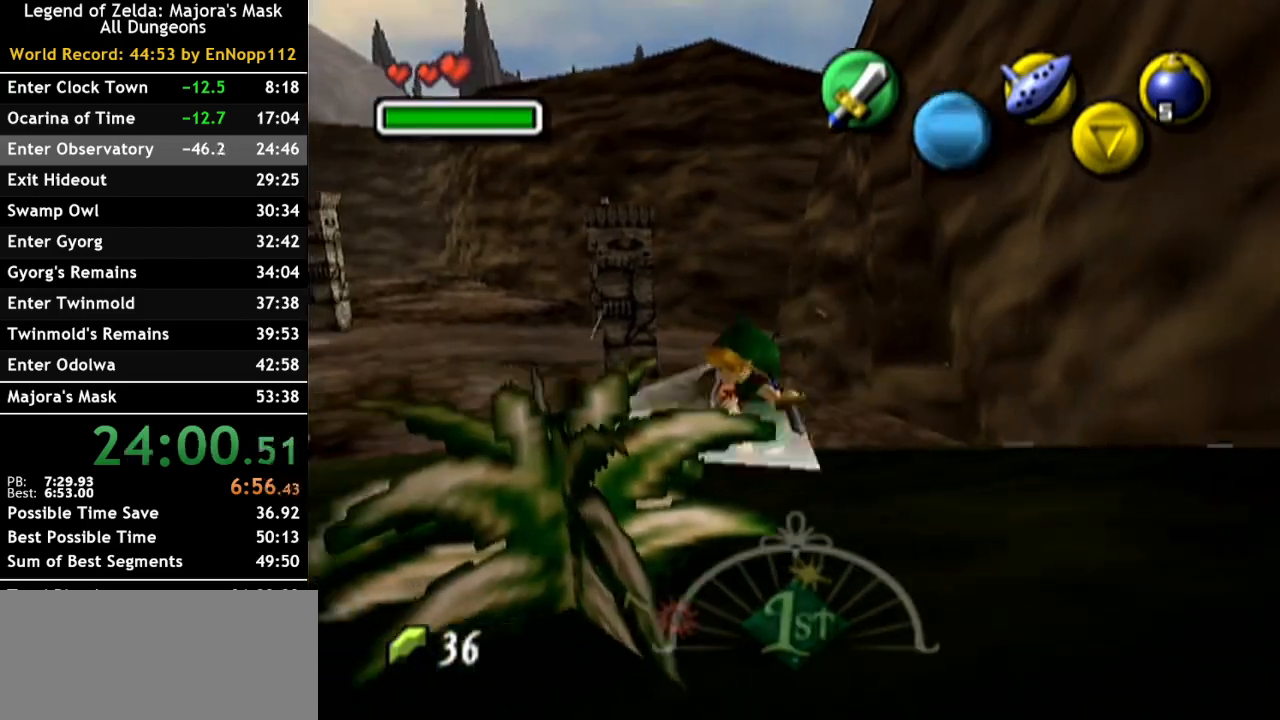
{"buttons": [], "left_stick": "down", "right_stick": "center", "events": [[67, "left_stick", "up-right"], [150, "left_stick", "center"], [433, "left_stick", "down"]]}
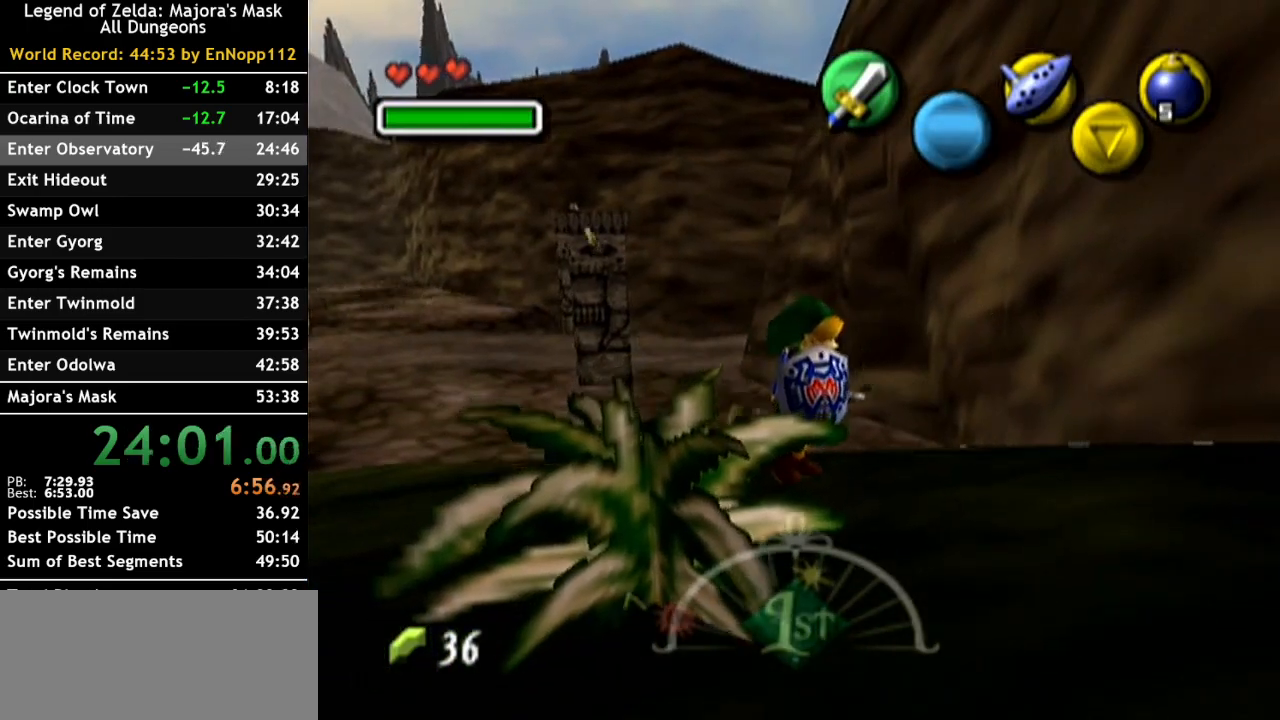
{"buttons": [], "left_stick": "center", "right_stick": "center", "events": [[133, "left_stick", "down-left"], [250, "B", "down"], [250, "left_stick", "down"], [400, "B", "up"], [500, "left_stick", "center"]]}
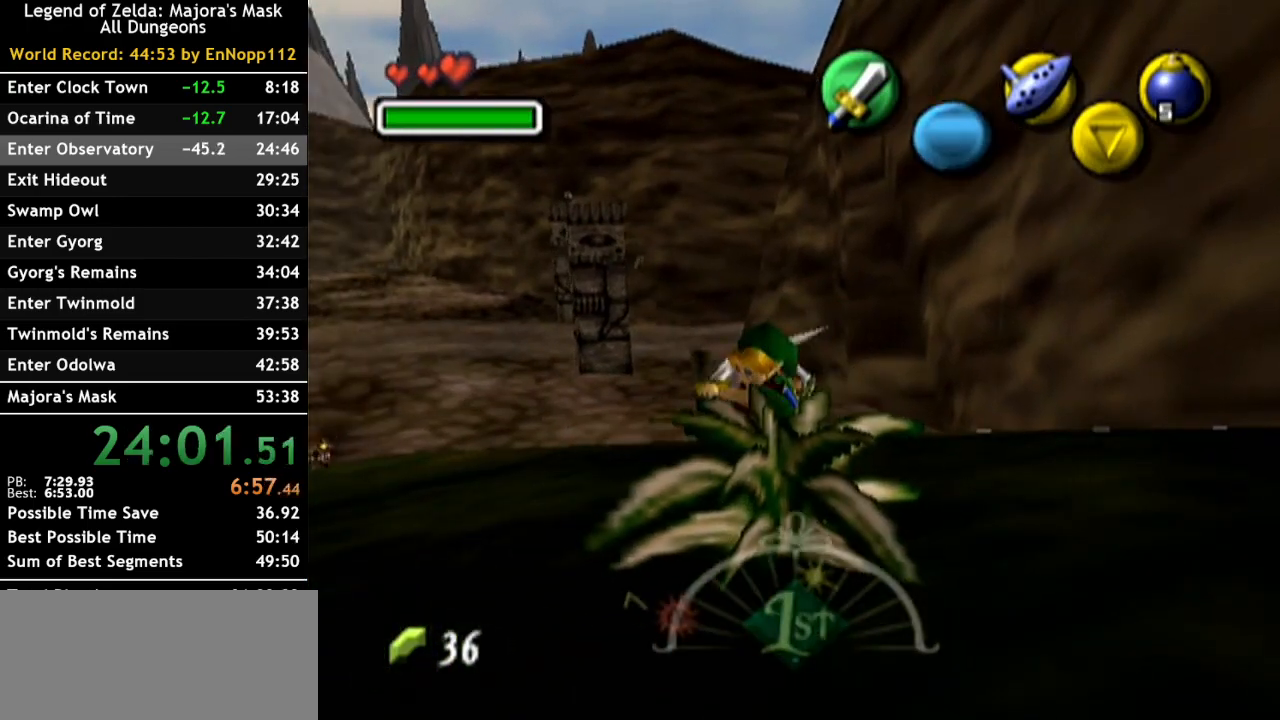
{"buttons": [], "left_stick": "down-right", "right_stick": "center", "events": [[217, "left_stick", "down"], [500, "left_stick", "down-right"]]}
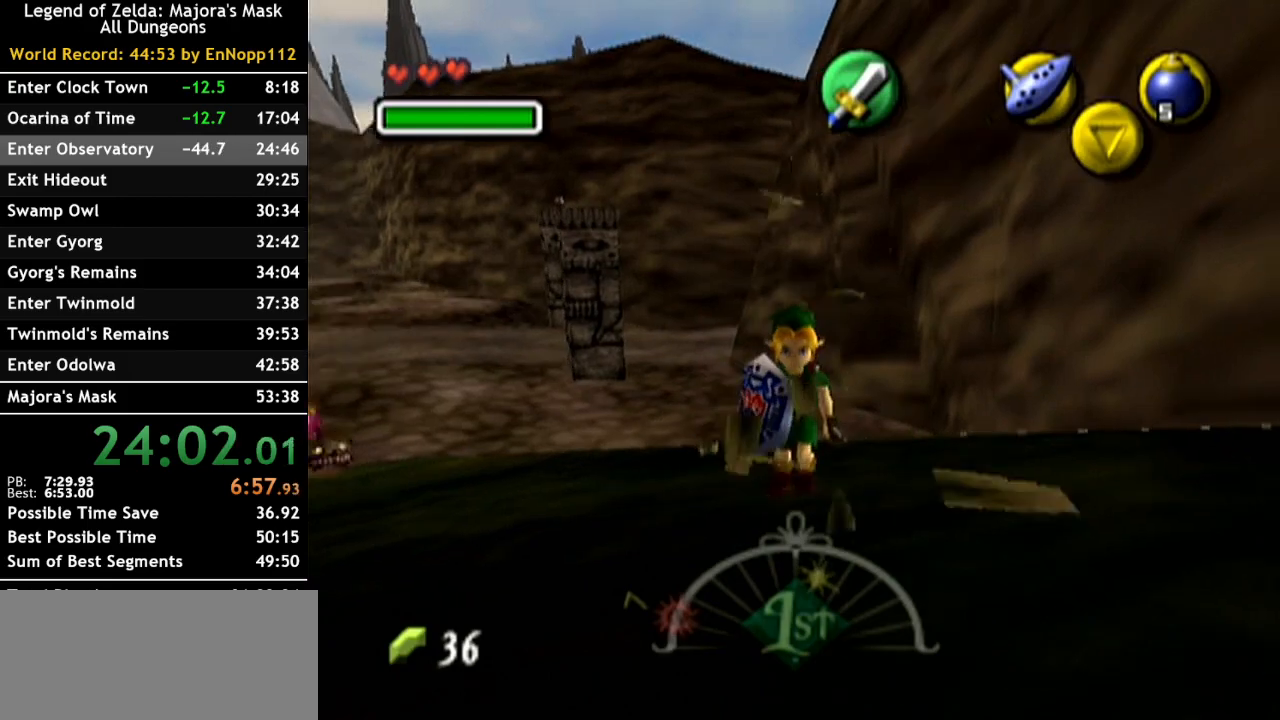
{"buttons": ["A"], "left_stick": "down-right", "right_stick": "center", "events": [[467, "A", "down"]]}
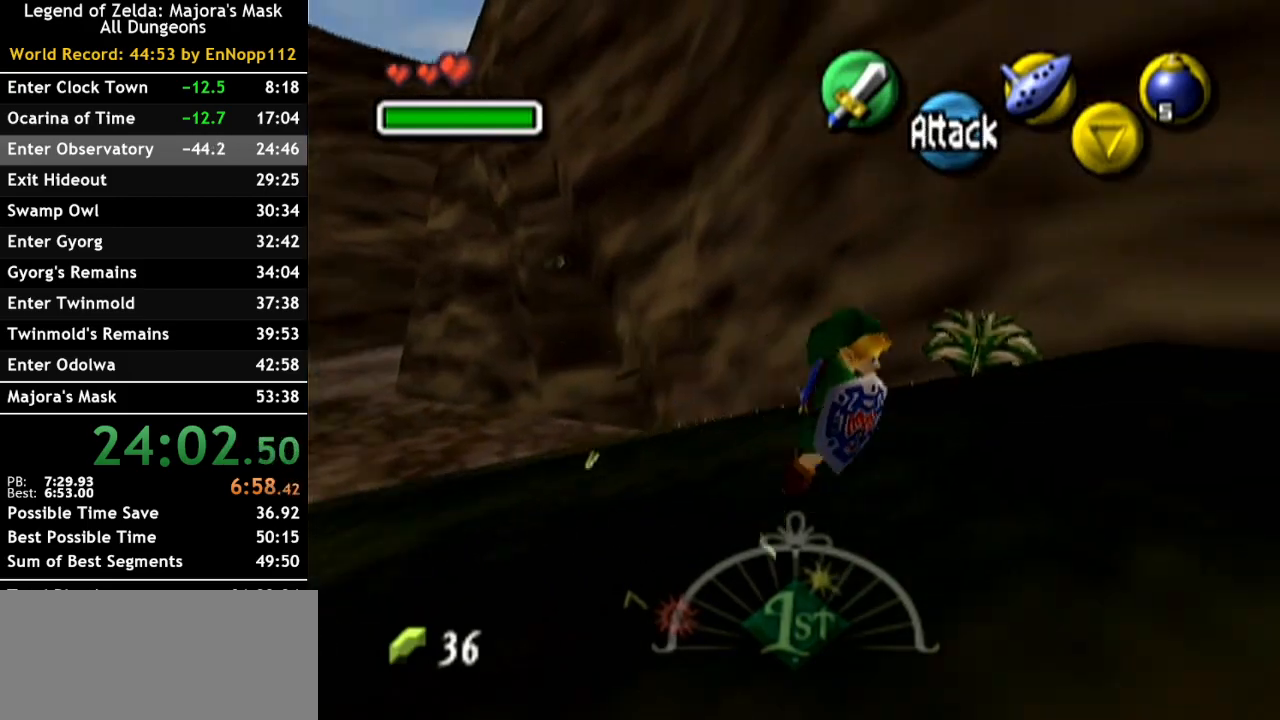
{"buttons": [], "left_stick": "right", "right_stick": "center", "events": [[117, "A", "up"], [250, "left_stick", "right"]]}
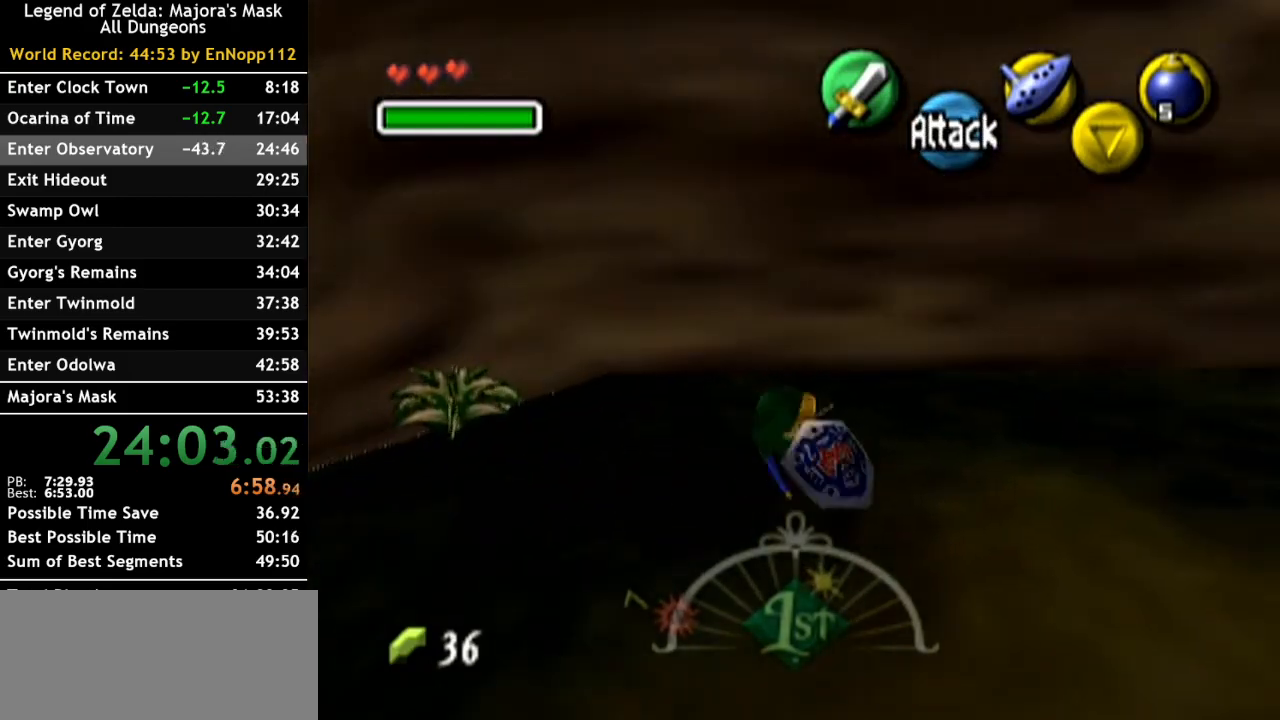
{"buttons": [], "left_stick": "up-right", "right_stick": "center", "events": [[117, "A", "down"], [317, "A", "up"], [367, "left_stick", "up-right"]]}
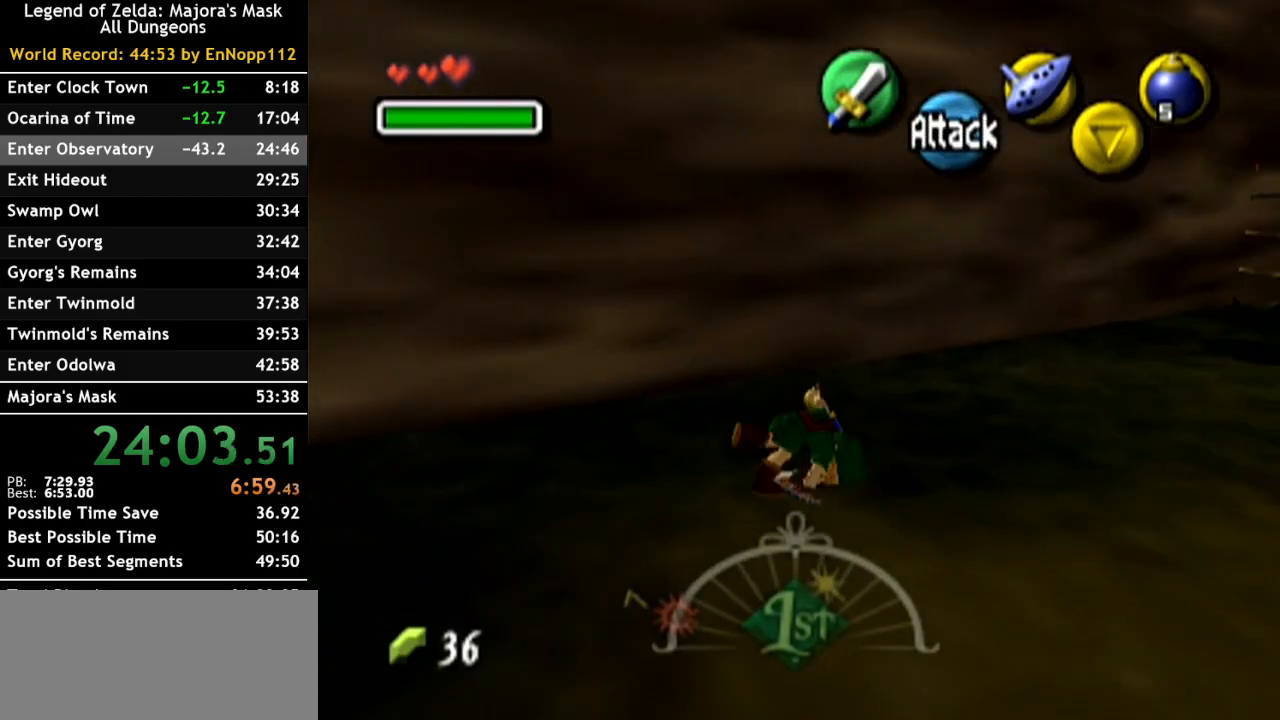
{"buttons": ["A"], "left_stick": "up", "right_stick": "center", "events": [[350, "A", "down"], [467, "left_stick", "up"]]}
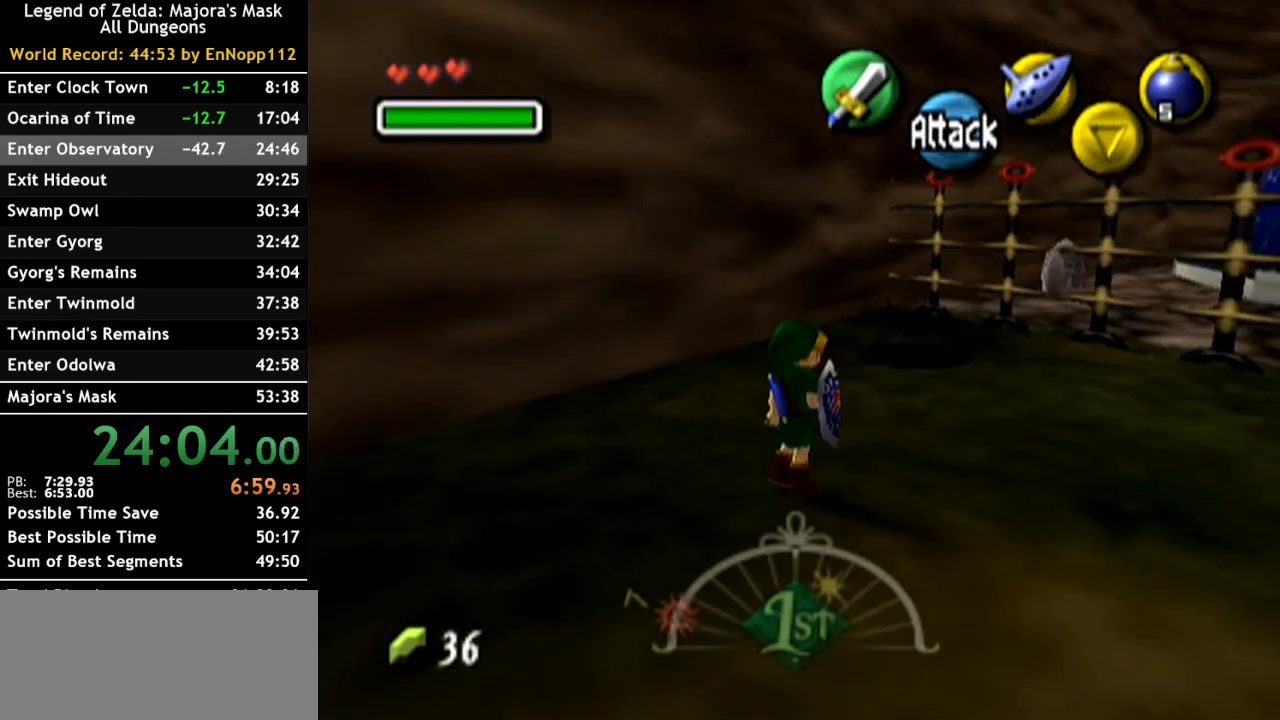
{"buttons": [], "left_stick": "up-left", "right_stick": "center", "events": [[33, "A", "up"], [367, "left_stick", "up-left"]]}
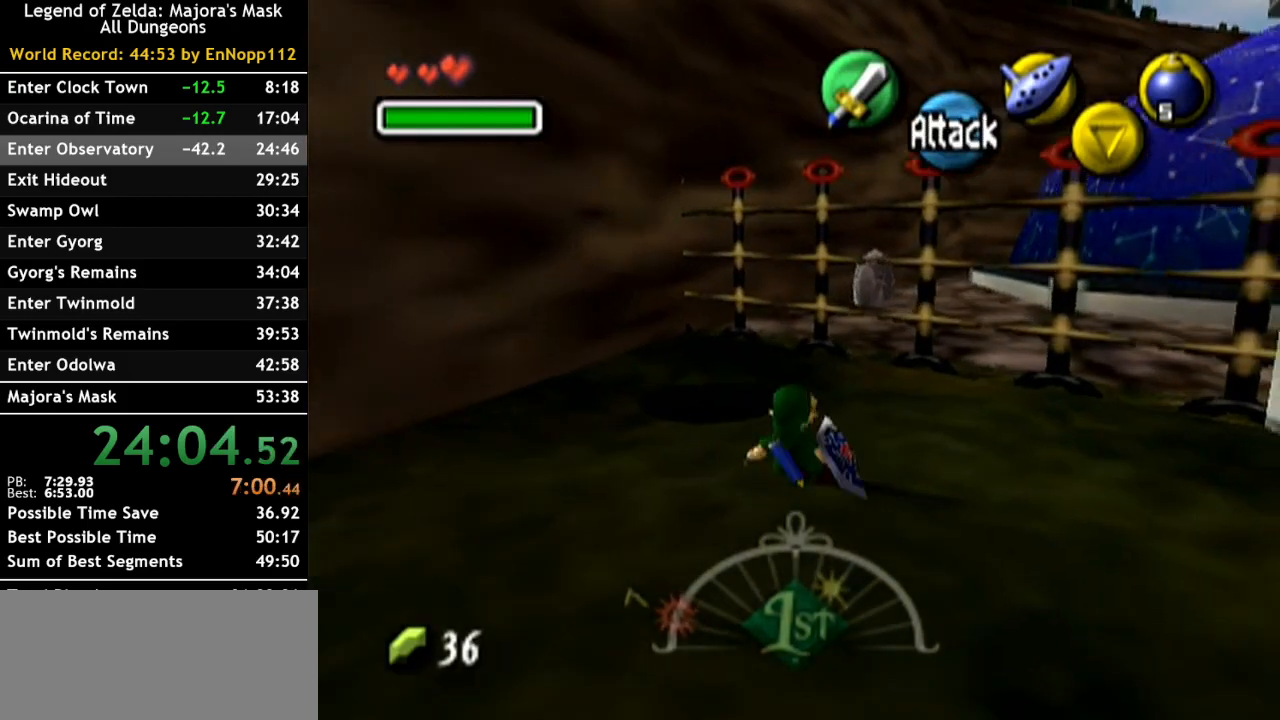
{"buttons": [], "left_stick": "center", "right_stick": "center", "events": [[500, "left_stick", "center"]]}
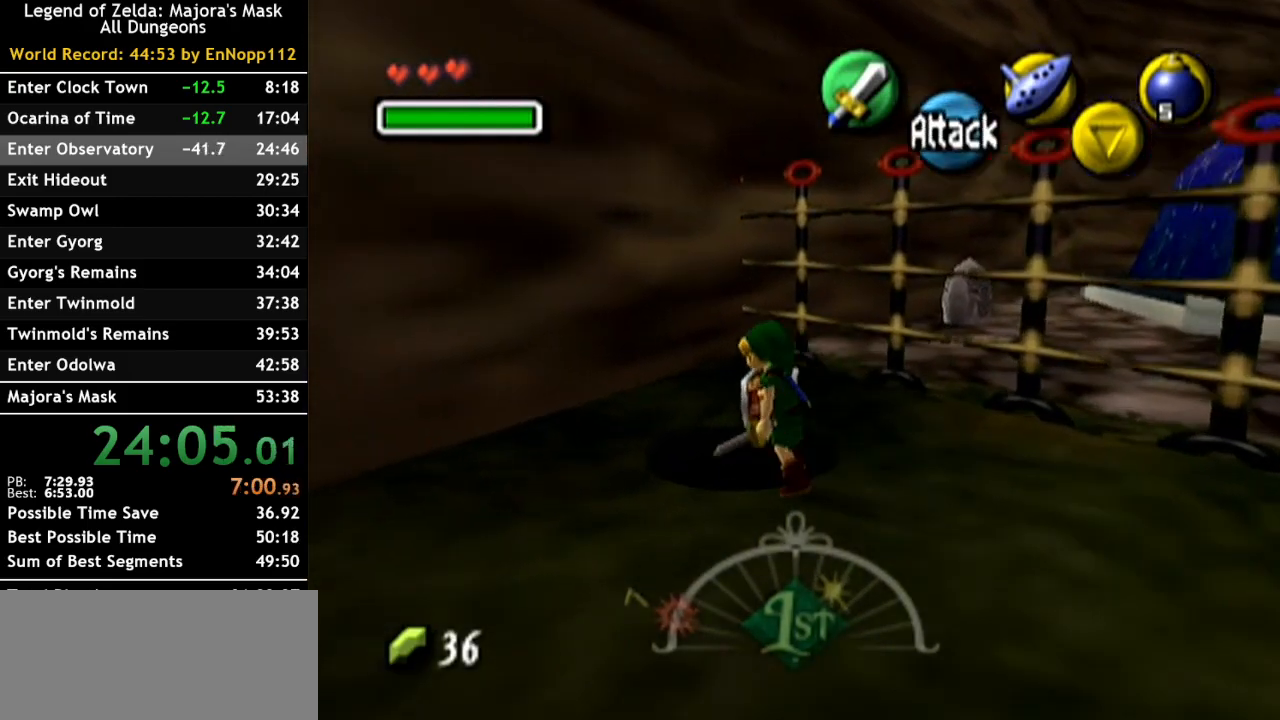
{"buttons": [], "left_stick": "center", "right_stick": "center", "events": []}
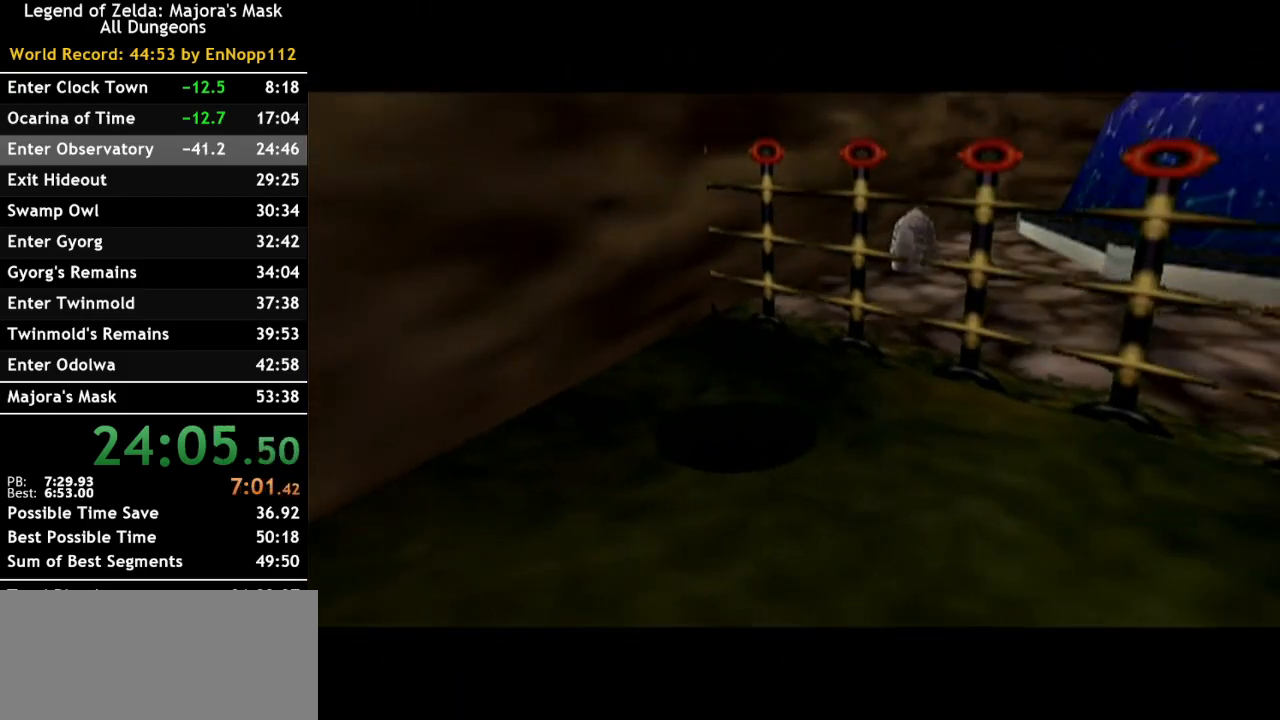
{"buttons": [], "left_stick": "center", "right_stick": "center", "events": []}
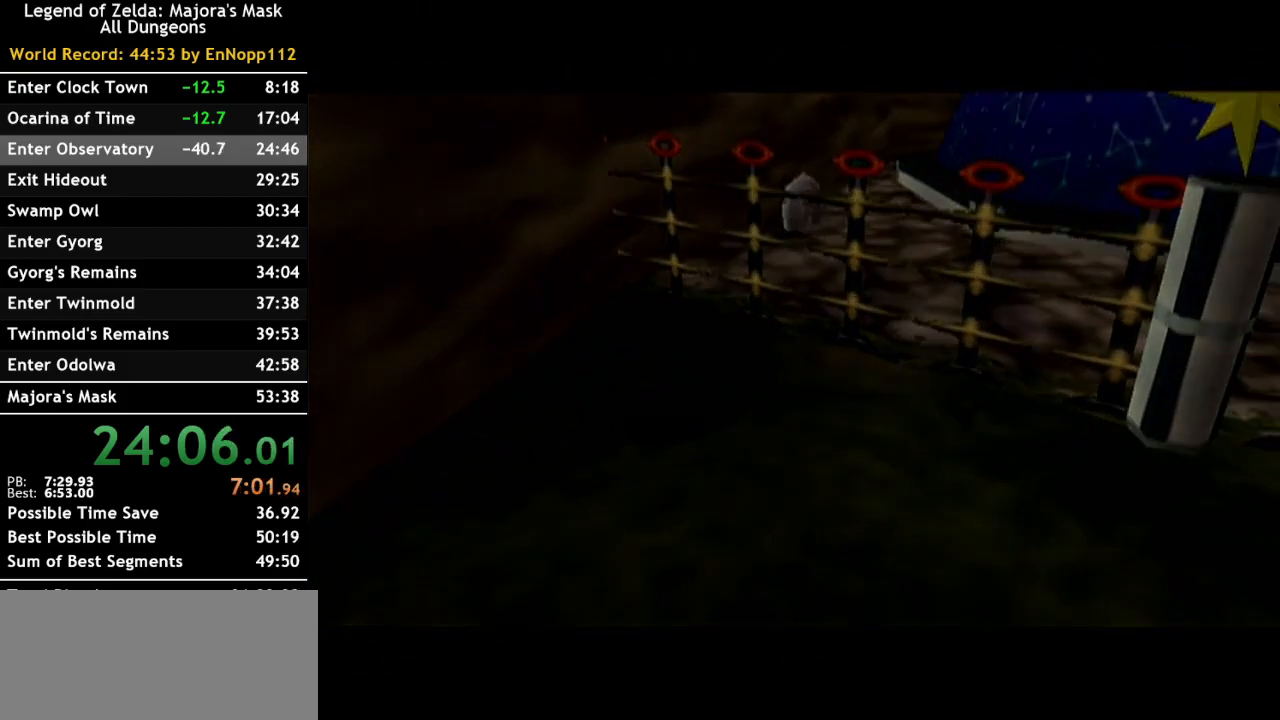
{"buttons": [], "left_stick": "center", "right_stick": "center", "events": []}
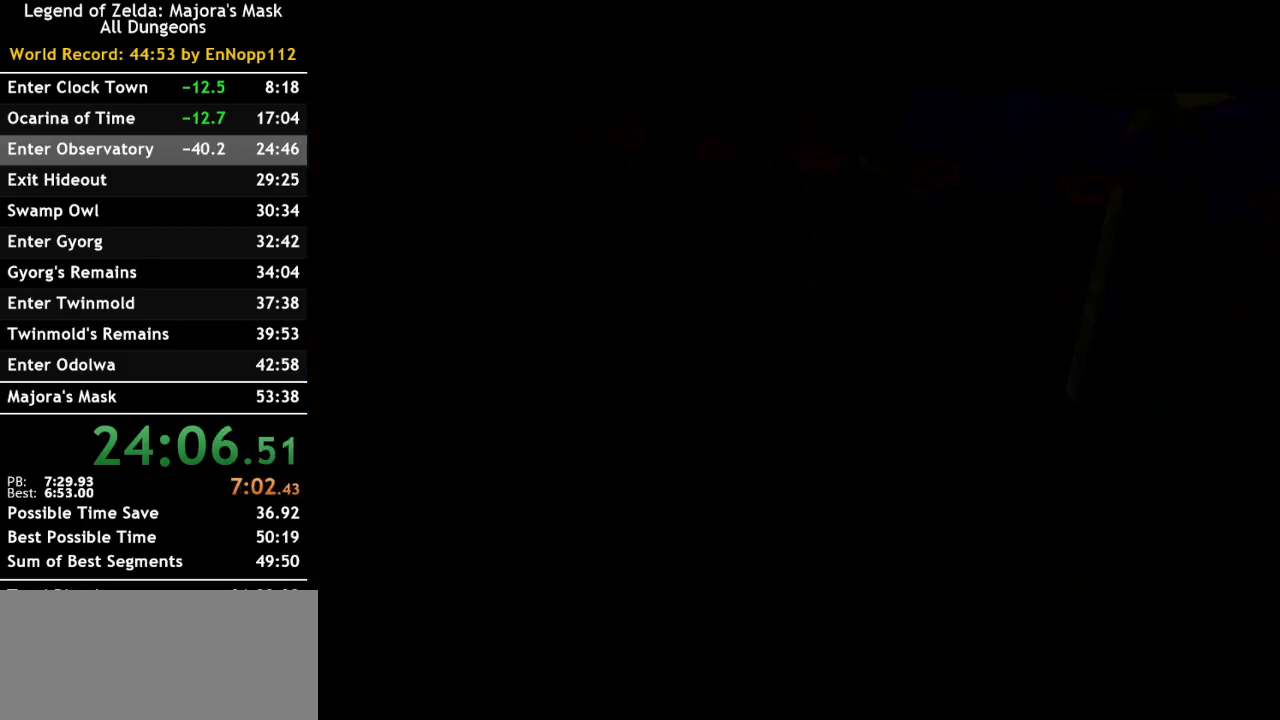
{"buttons": [], "left_stick": "center", "right_stick": "center", "events": []}
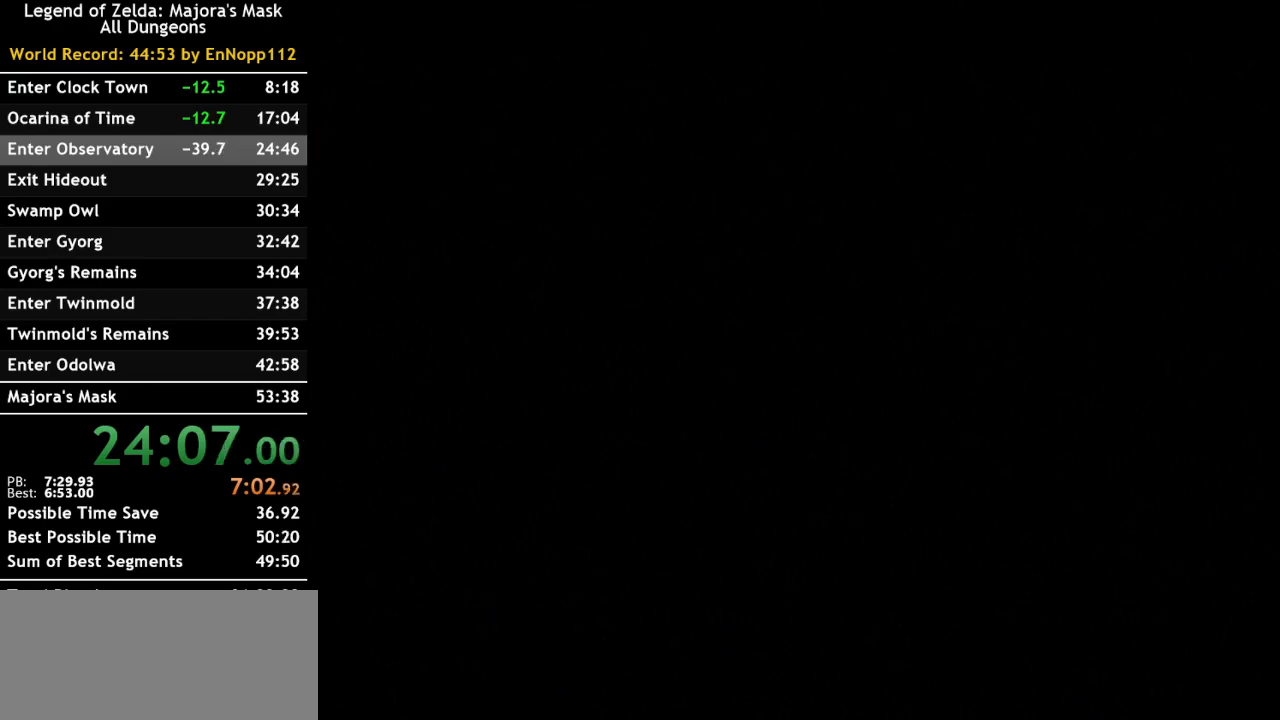
{"buttons": [], "left_stick": "down", "right_stick": "center", "events": [[67, "left_stick", "down"]]}
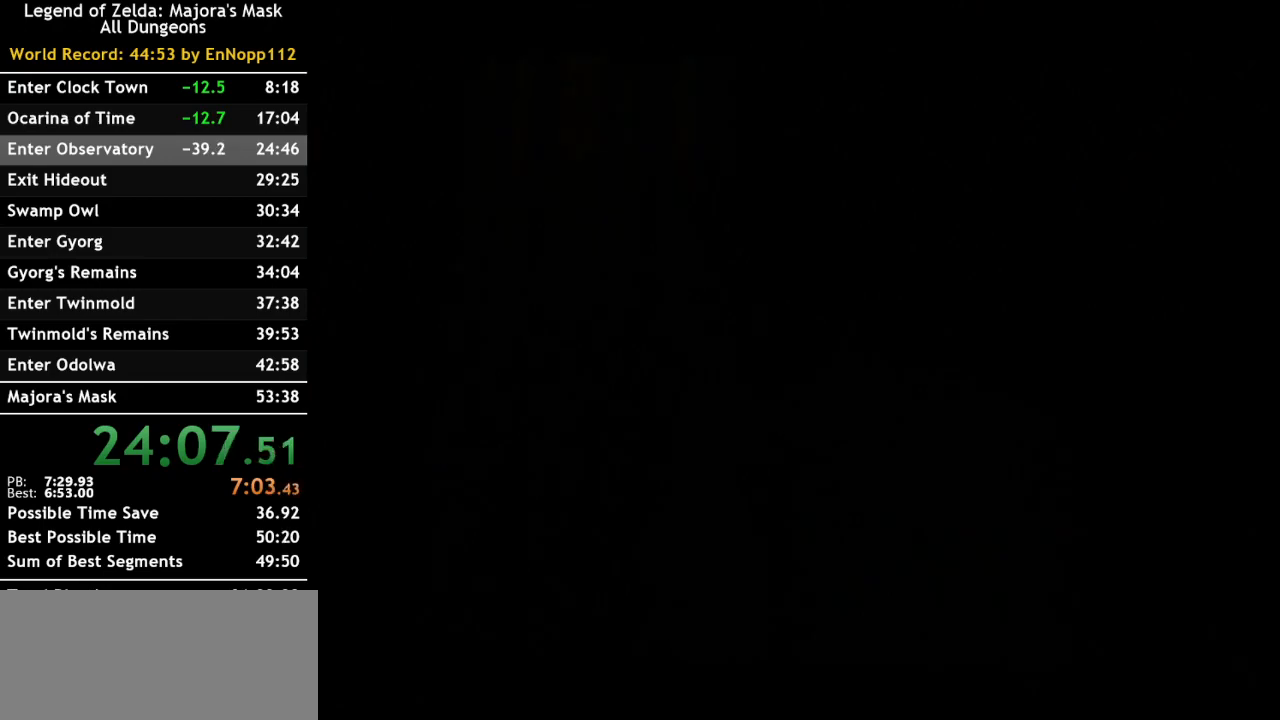
{"buttons": [], "left_stick": "down", "right_stick": "center", "events": []}
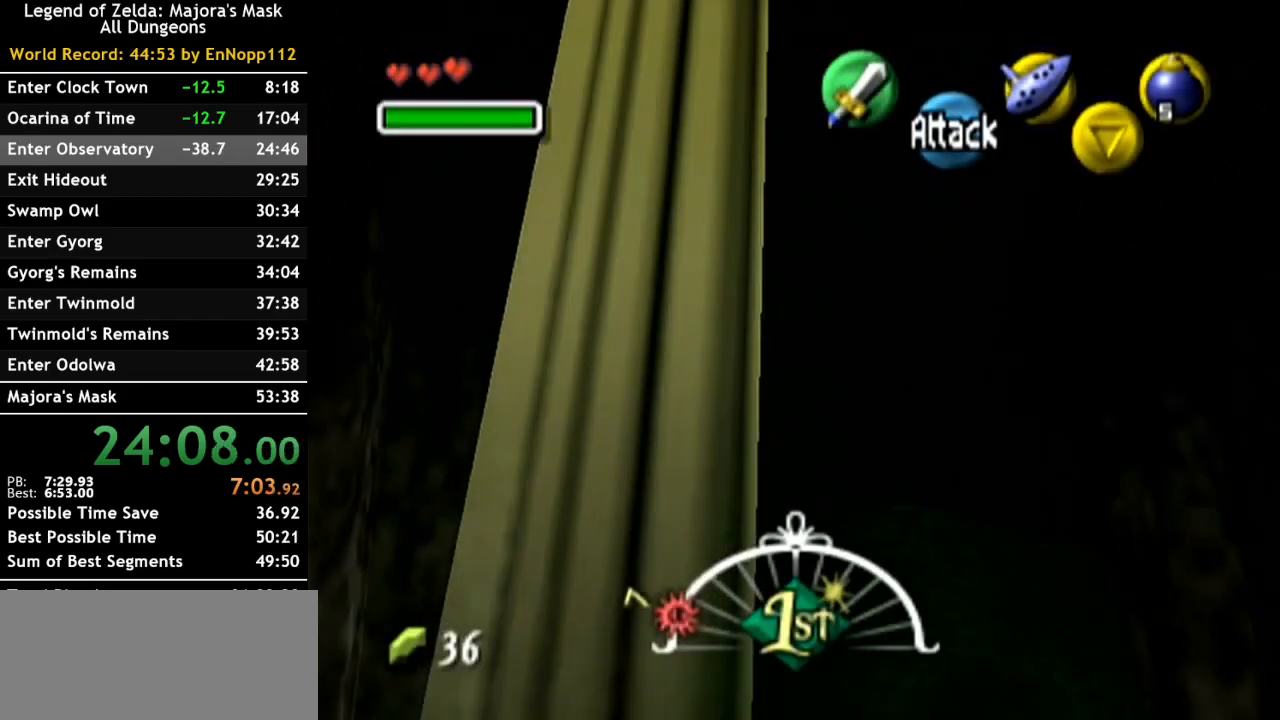
{"buttons": [], "left_stick": "down", "right_stick": "center", "events": []}
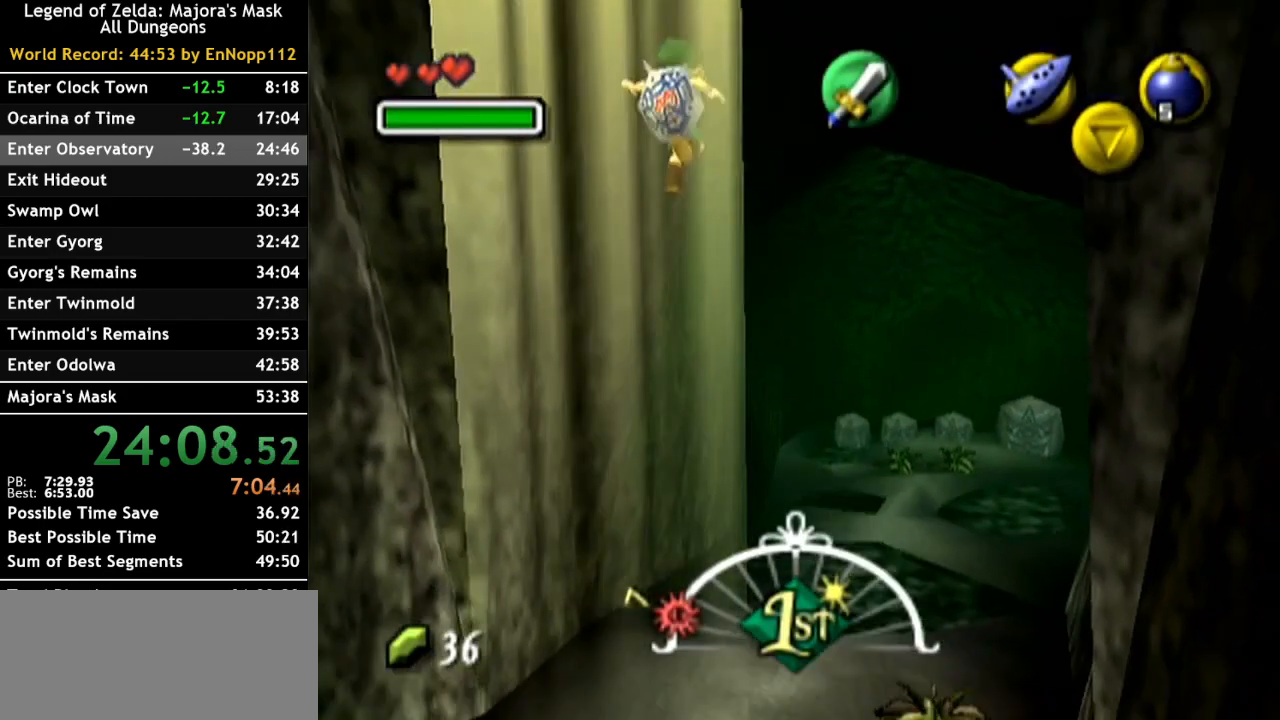
{"buttons": [], "left_stick": "down", "right_stick": "center", "events": []}
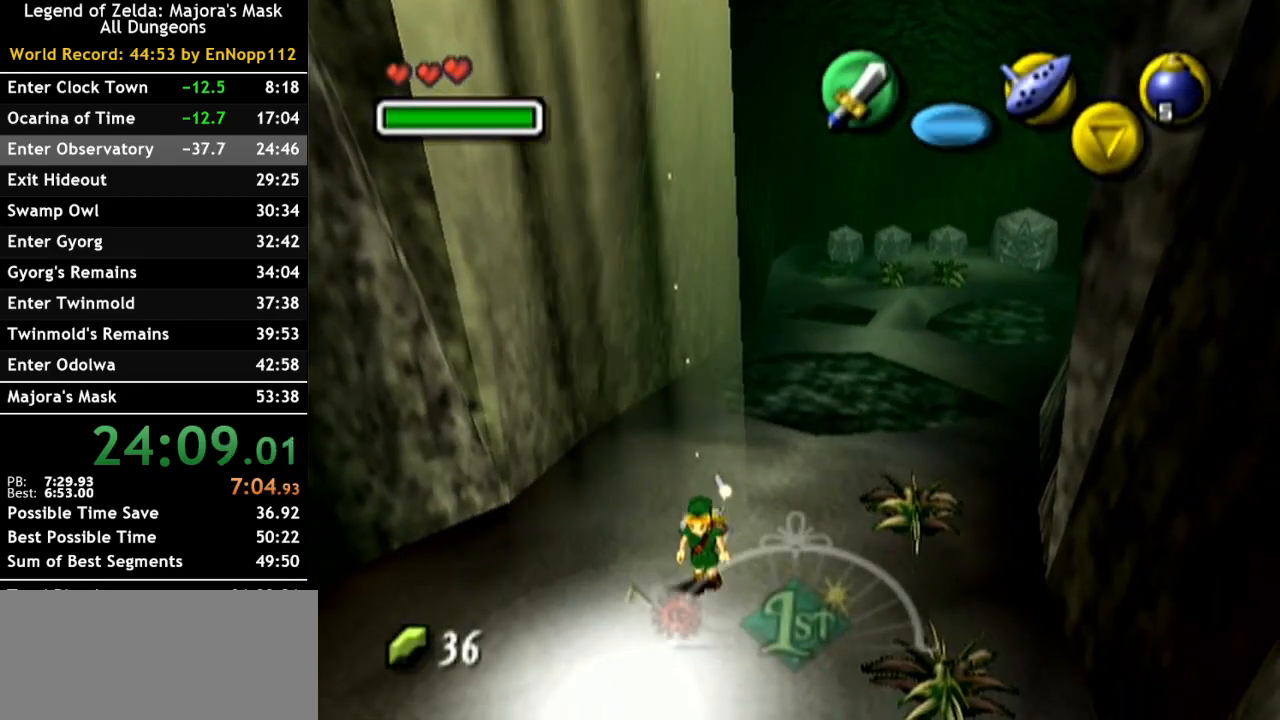
{"buttons": [], "left_stick": "center", "right_stick": "center", "events": [[217, "left_stick", "center"]]}
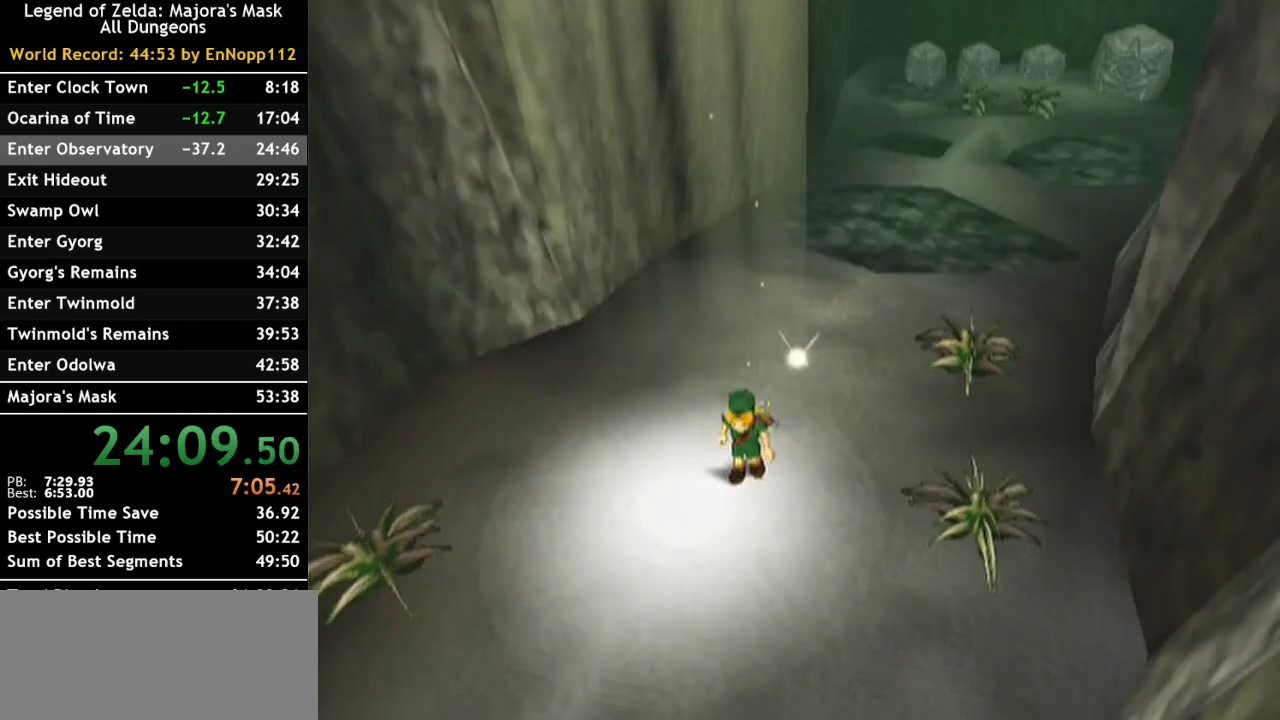
{"buttons": [], "left_stick": "center", "right_stick": "center", "events": []}
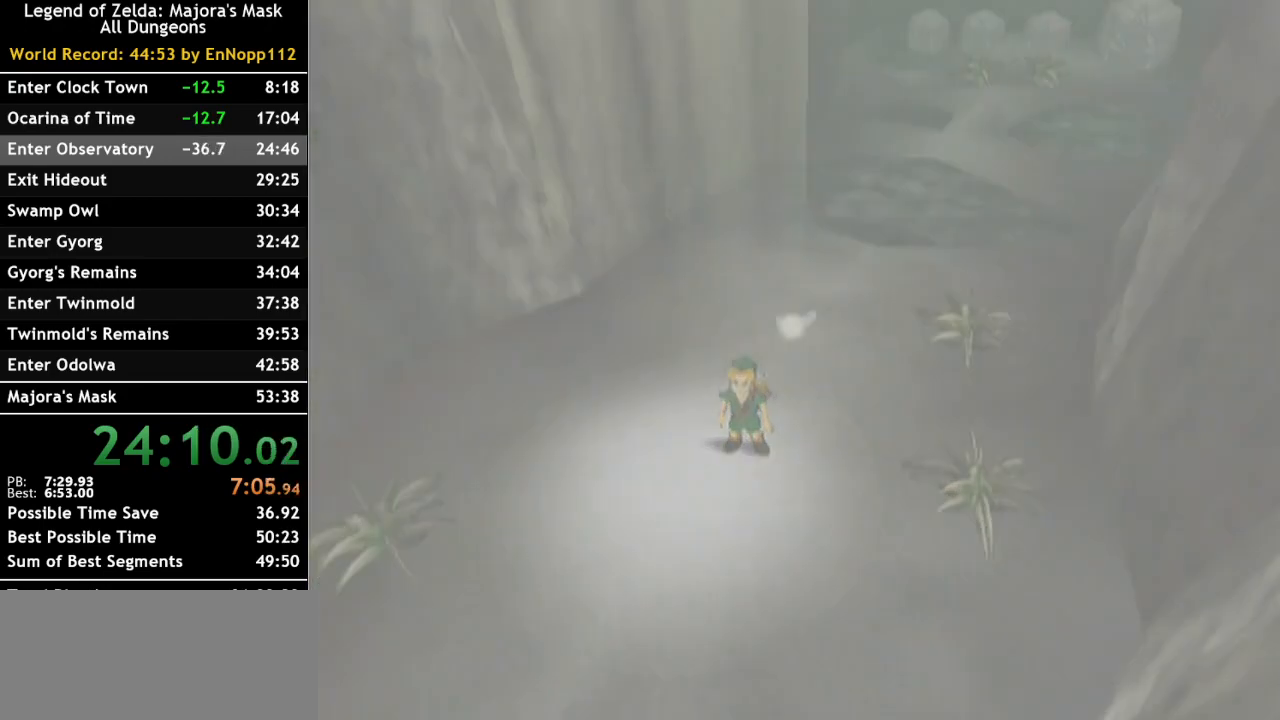
{"buttons": [], "left_stick": "center", "right_stick": "center", "events": []}
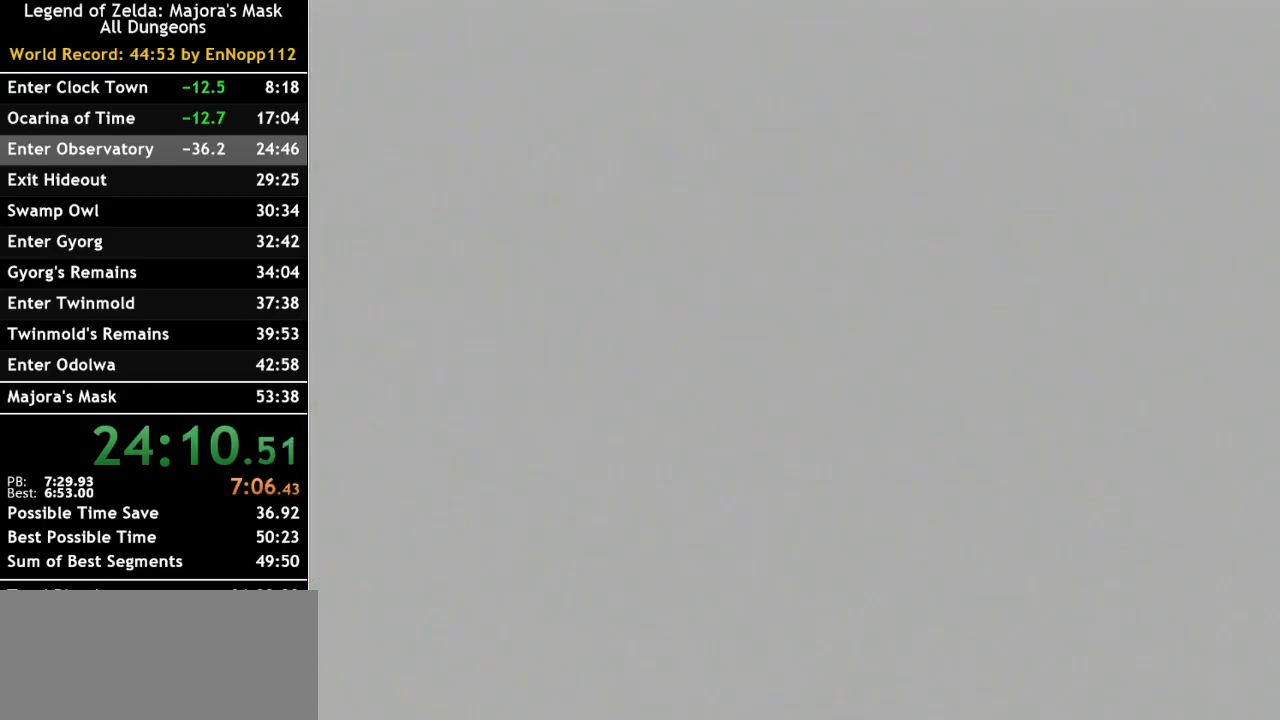
{"buttons": [], "left_stick": "center", "right_stick": "center", "events": []}
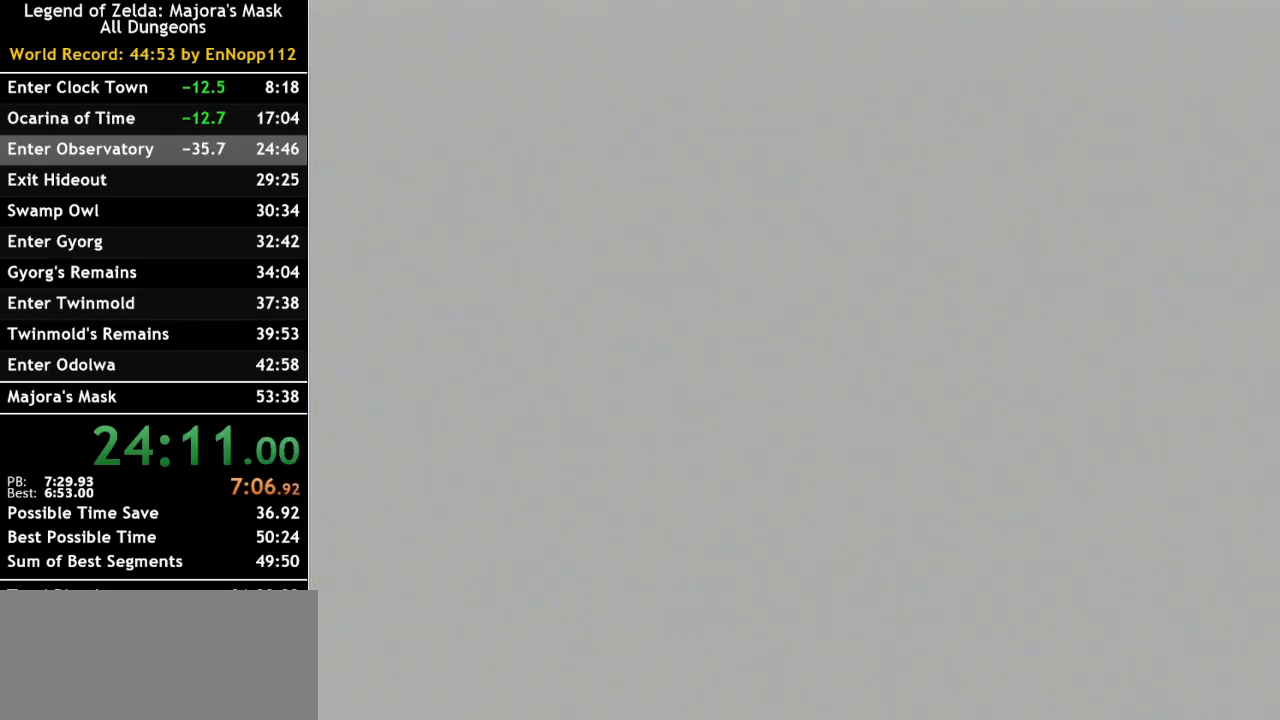
{"buttons": [], "left_stick": "center", "right_stick": "center", "events": []}
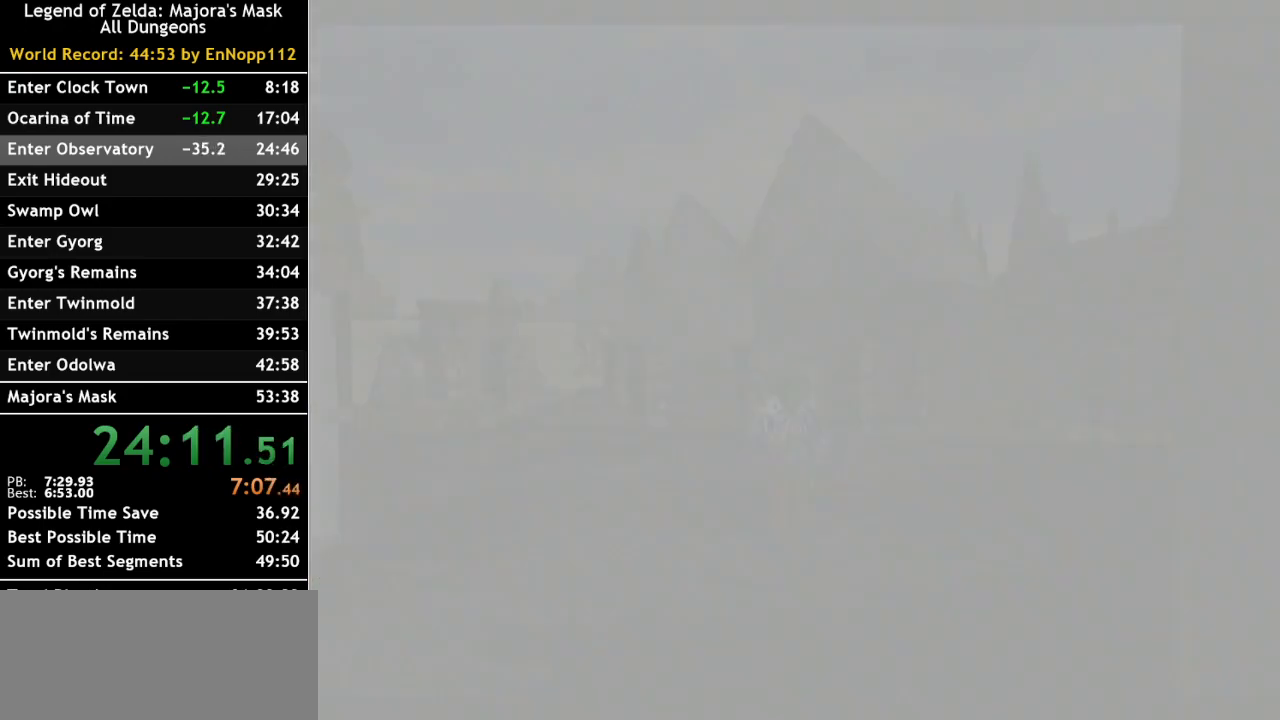
{"buttons": [], "left_stick": "center", "right_stick": "center", "events": []}
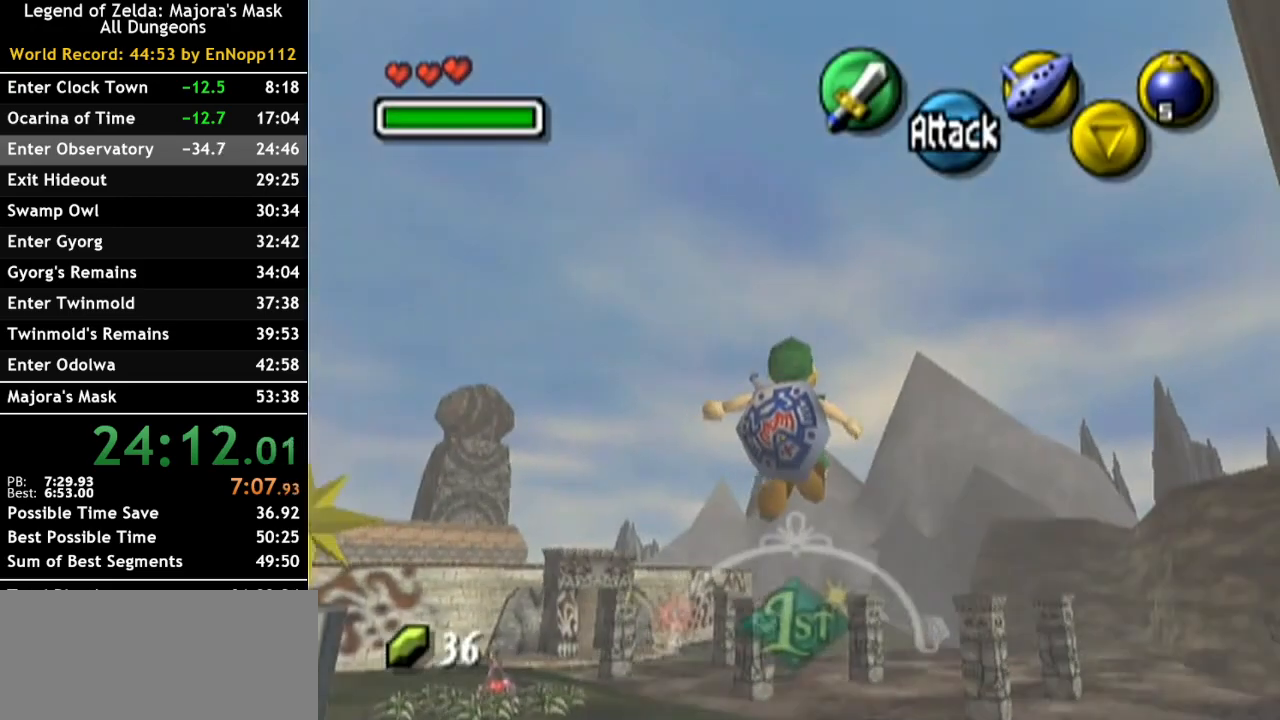
{"buttons": [], "left_stick": "up-left", "right_stick": "center", "events": [[100, "left_stick", "up-left"]]}
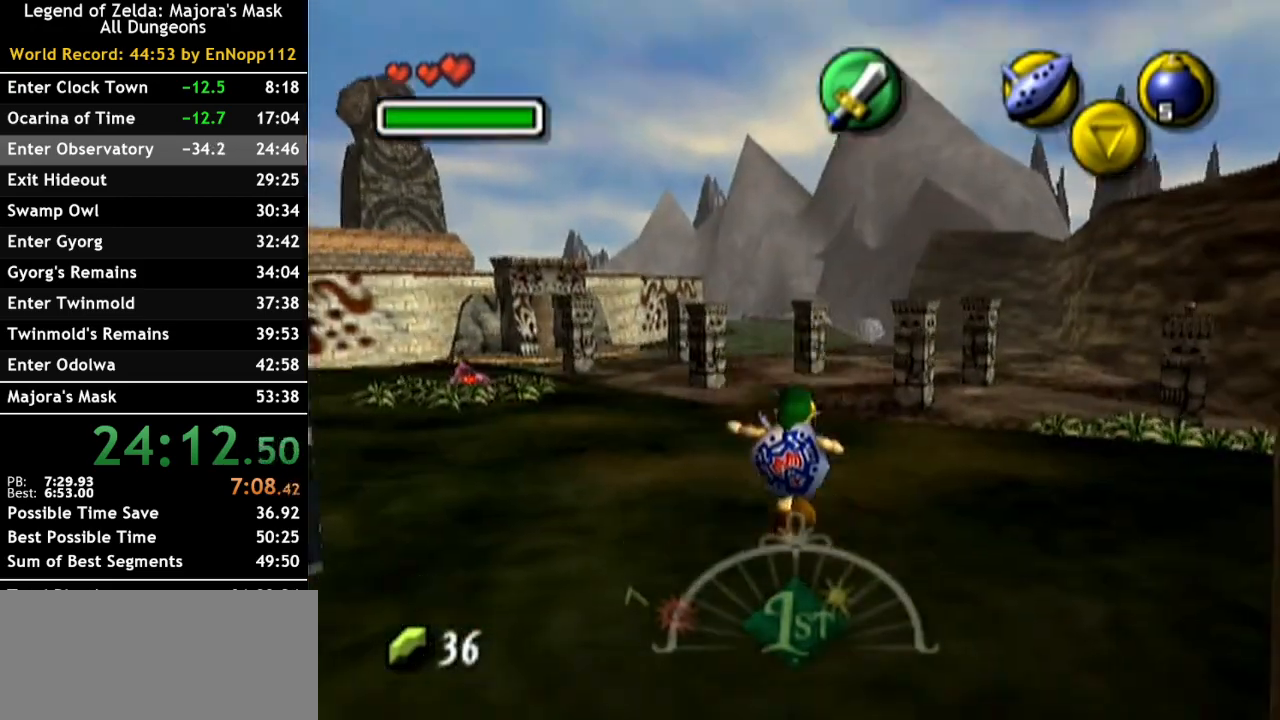
{"buttons": [], "left_stick": "up-left", "right_stick": "center", "events": [[183, "A", "down"], [350, "A", "up"]]}
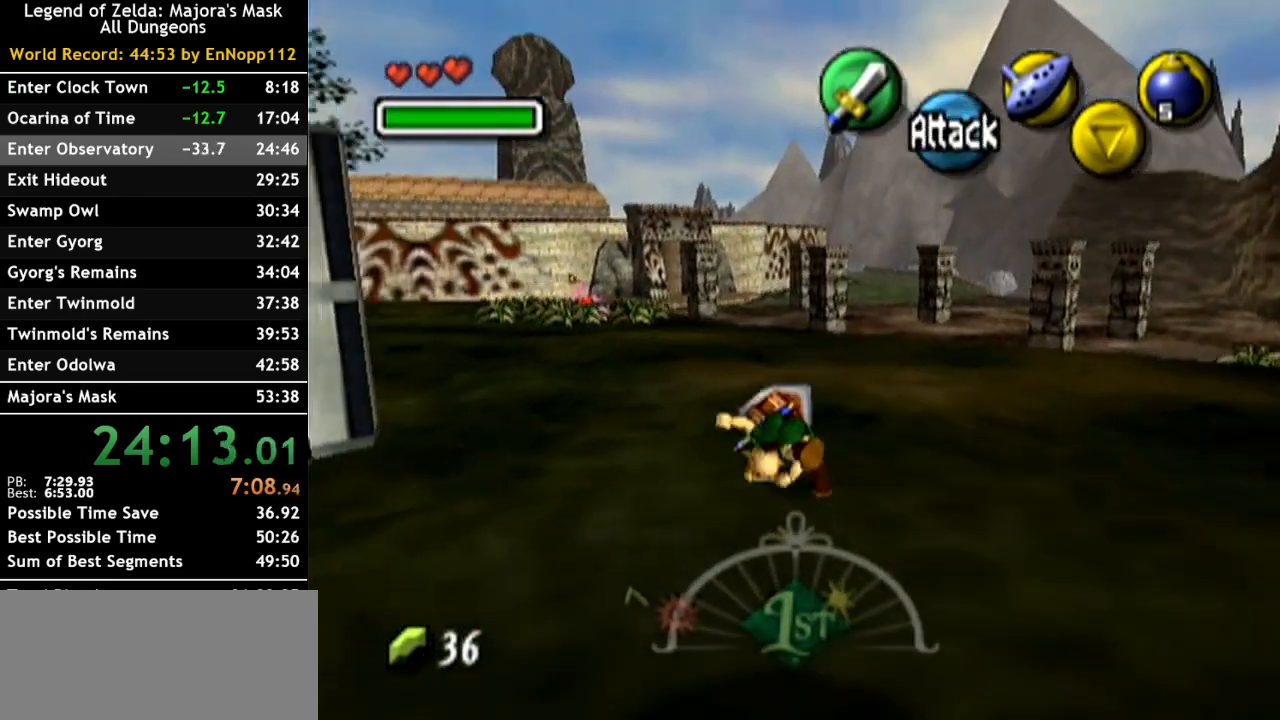
{"buttons": [], "left_stick": "up-left", "right_stick": "center", "events": [[367, "A", "down"], [500, "A", "up"]]}